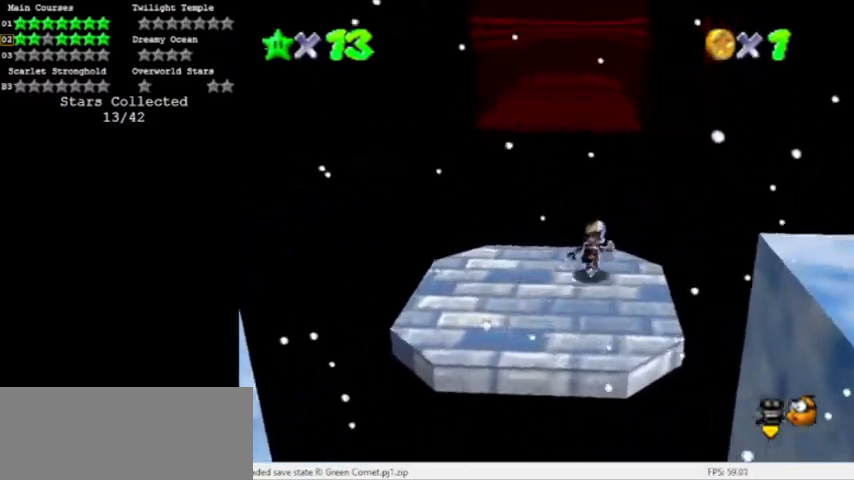
Gameplay with a controller (Nintendo layout); each line is a JSON object with the inputs held at the frame after it. "events" lists button and stick changes between this image and that frame as [ms after this image, input, new state], when the widget could be followed in between. Not read: L3 R3.
{"buttons": ["A"], "left_stick": "up-right", "events": [[167, "Z", "down"], [234, "A", "down"], [301, "left_stick", "up-right"], [334, "Z", "up"]]}
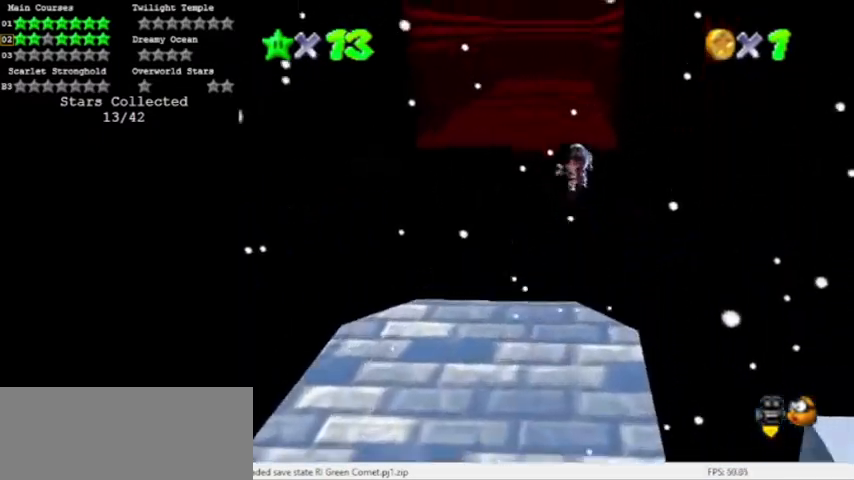
{"buttons": ["A"], "left_stick": "center", "events": [[200, "C_RIGHT", "down"], [233, "left_stick", "center"], [300, "C_RIGHT", "up"], [334, "C_RIGHT", "down"], [434, "C_RIGHT", "up"]]}
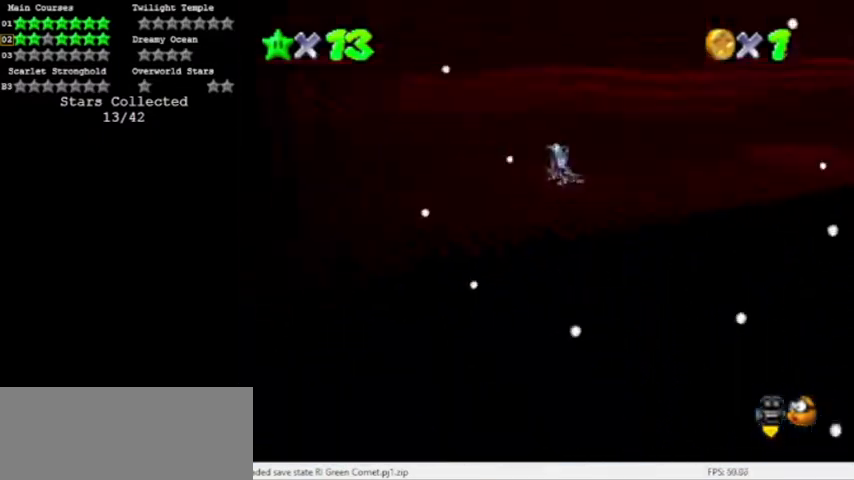
{"buttons": [], "left_stick": "right", "events": [[33, "left_stick", "right"], [200, "A", "up"]]}
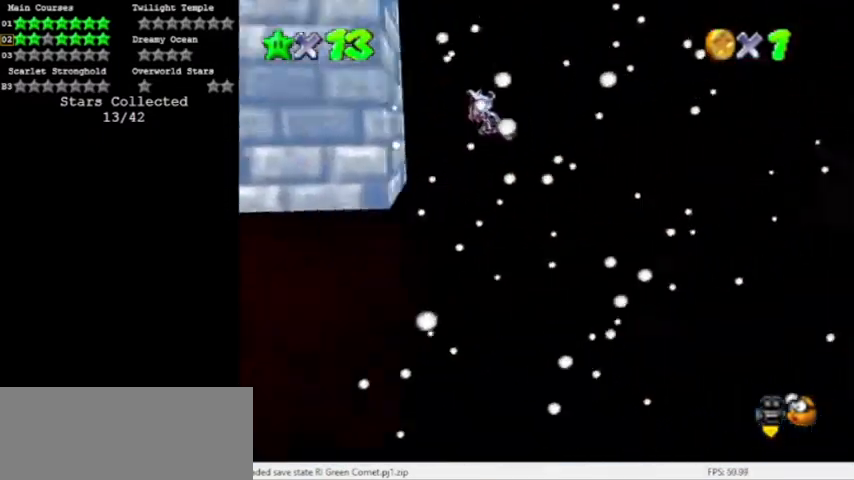
{"buttons": [], "left_stick": "right", "events": []}
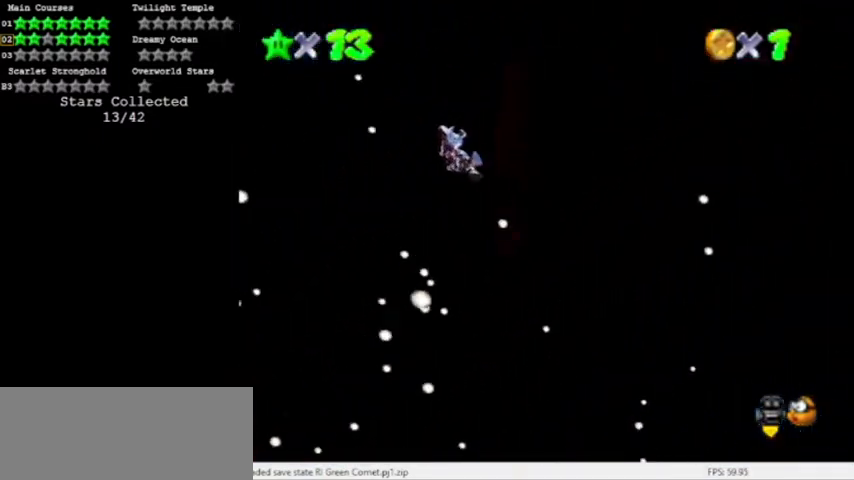
{"buttons": [], "left_stick": "left", "events": [[200, "left_stick", "left"], [334, "C_RIGHT", "down"], [434, "C_RIGHT", "up"]]}